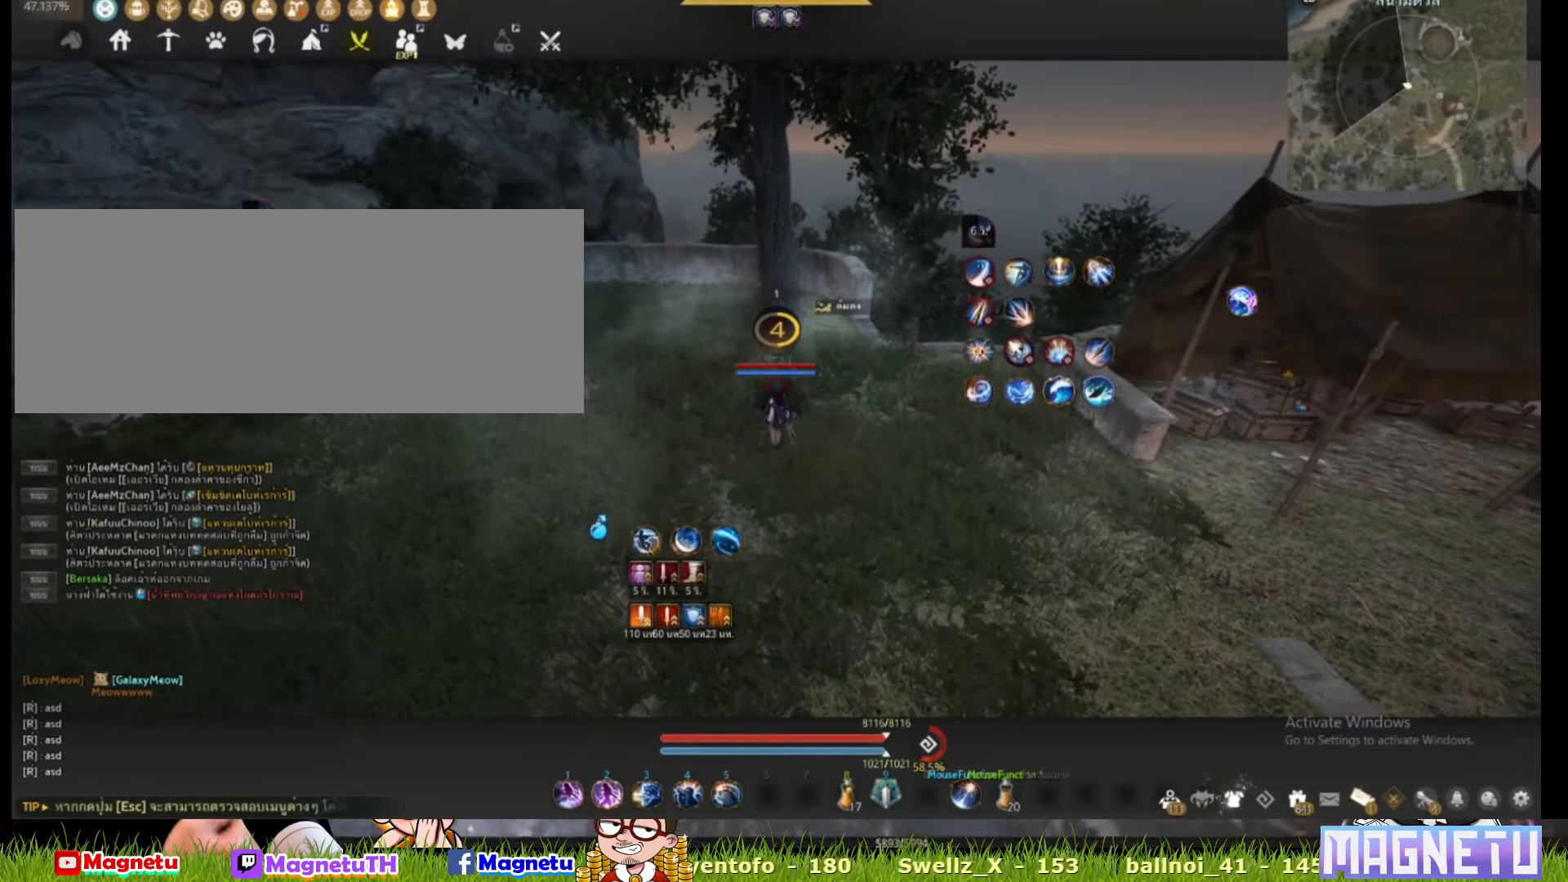
Gameplay with keyboard and mouse; each line is a JSON object with the keys and mouse buttons held at the frame after it. "events" lists presses ("down") and releases ("up") of "a", "c", "d", "e", "f", "q", "s", "shift", "space", "tab", "w", "x", "z", "mouse_left" and "mouse_right" between this image and that frame as [ms after this image, input, new state], when the widget could be followed in between. "mouse_left", "mouse_right" = the "left", "right" buttons of the "mouse" list. No other keys are recorded. Mouse movement is not recorded.
{"keys": ["d", "w"], "mouse": []}
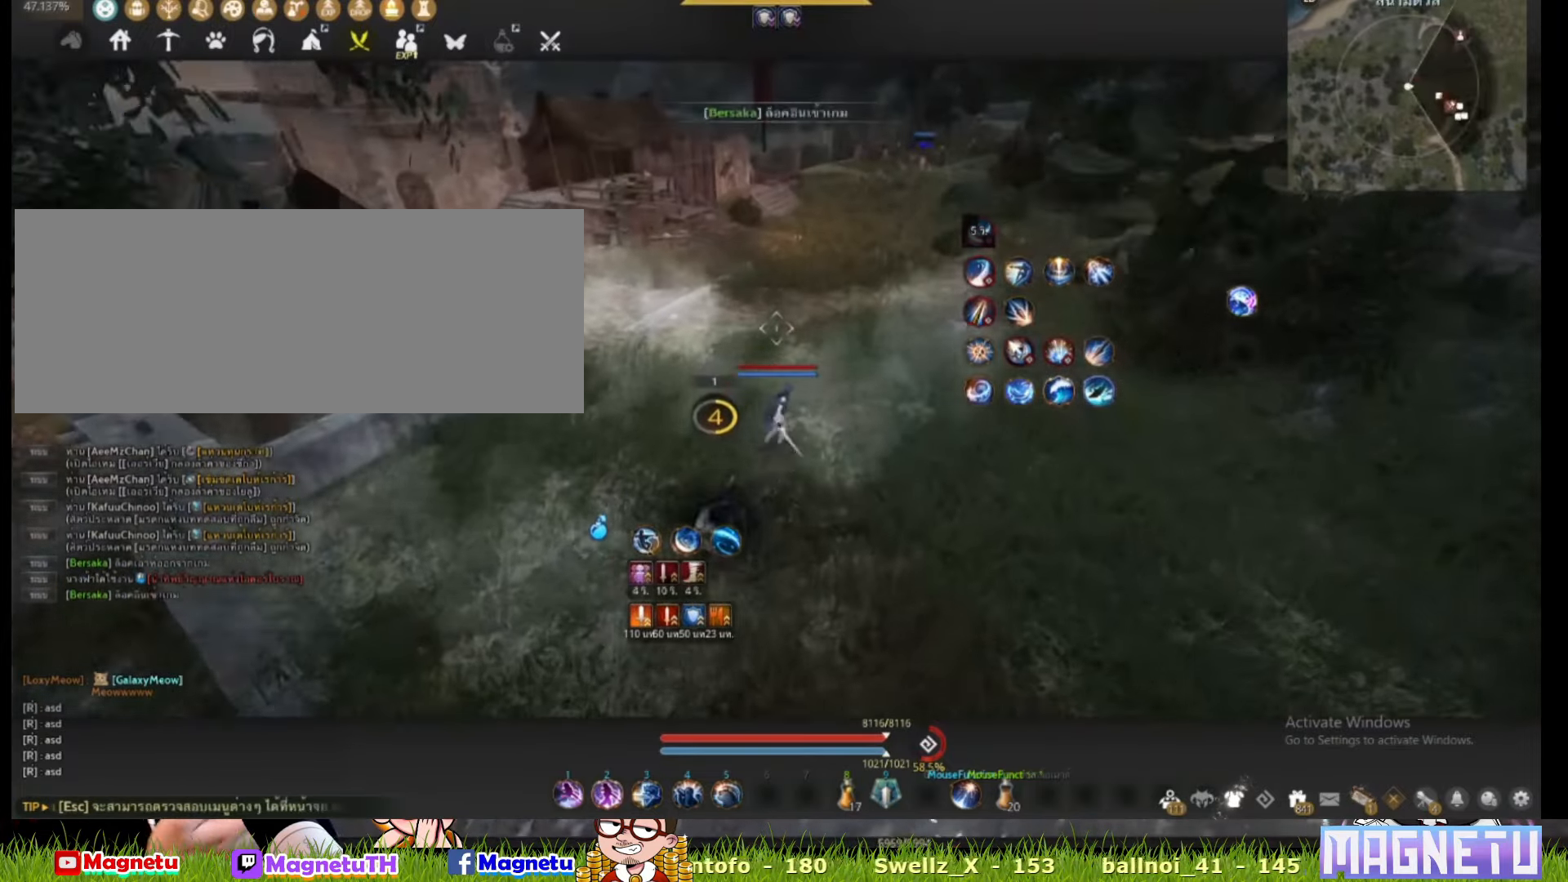
{"keys": ["d", "w"], "mouse": []}
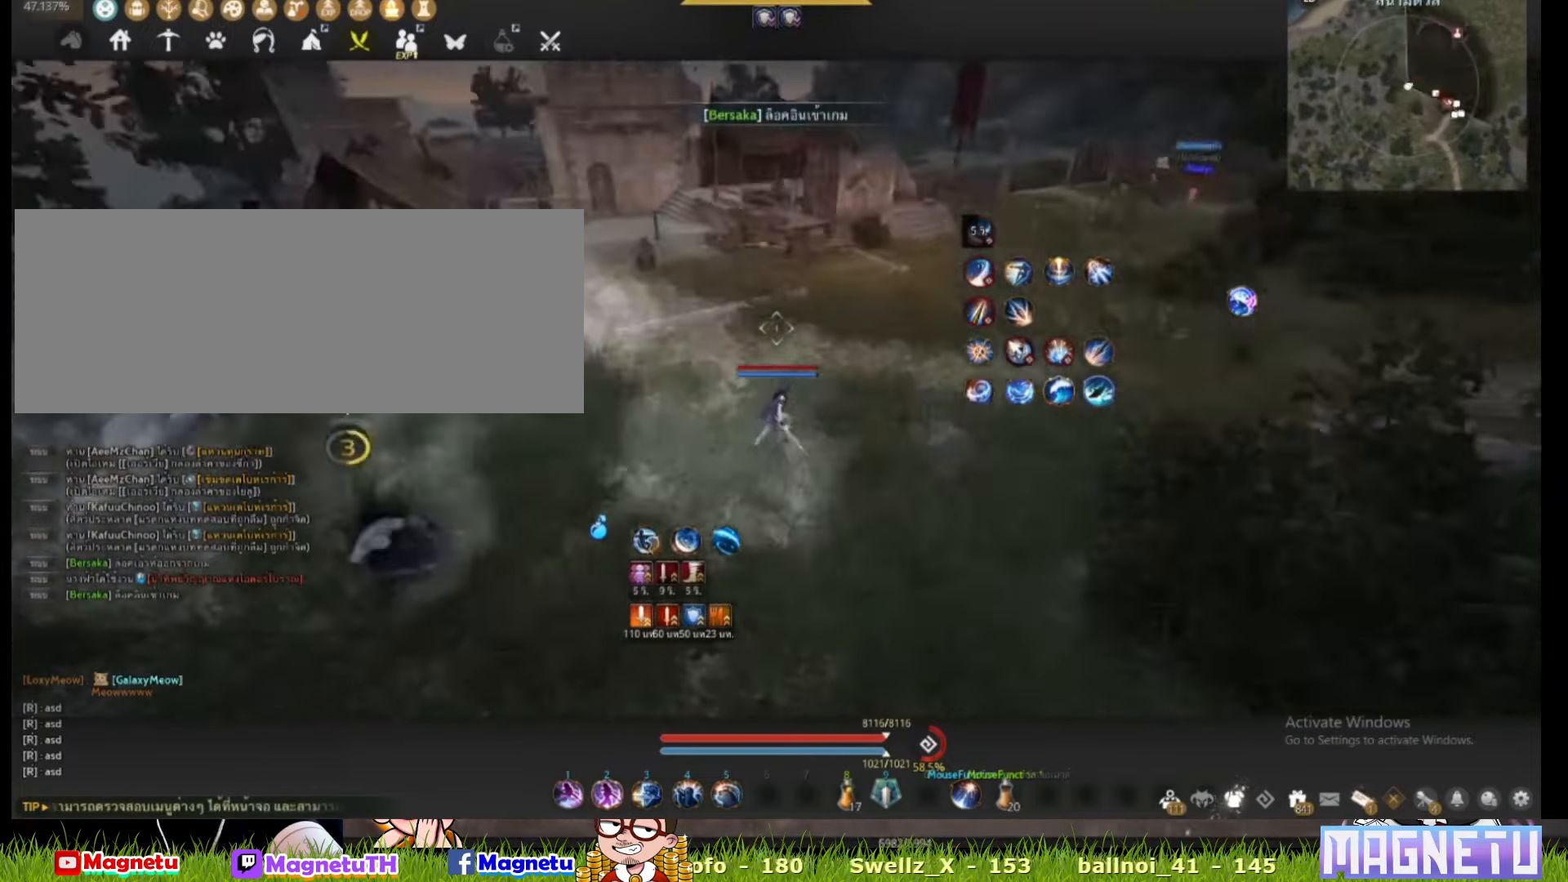
{"keys": ["s"], "mouse": []}
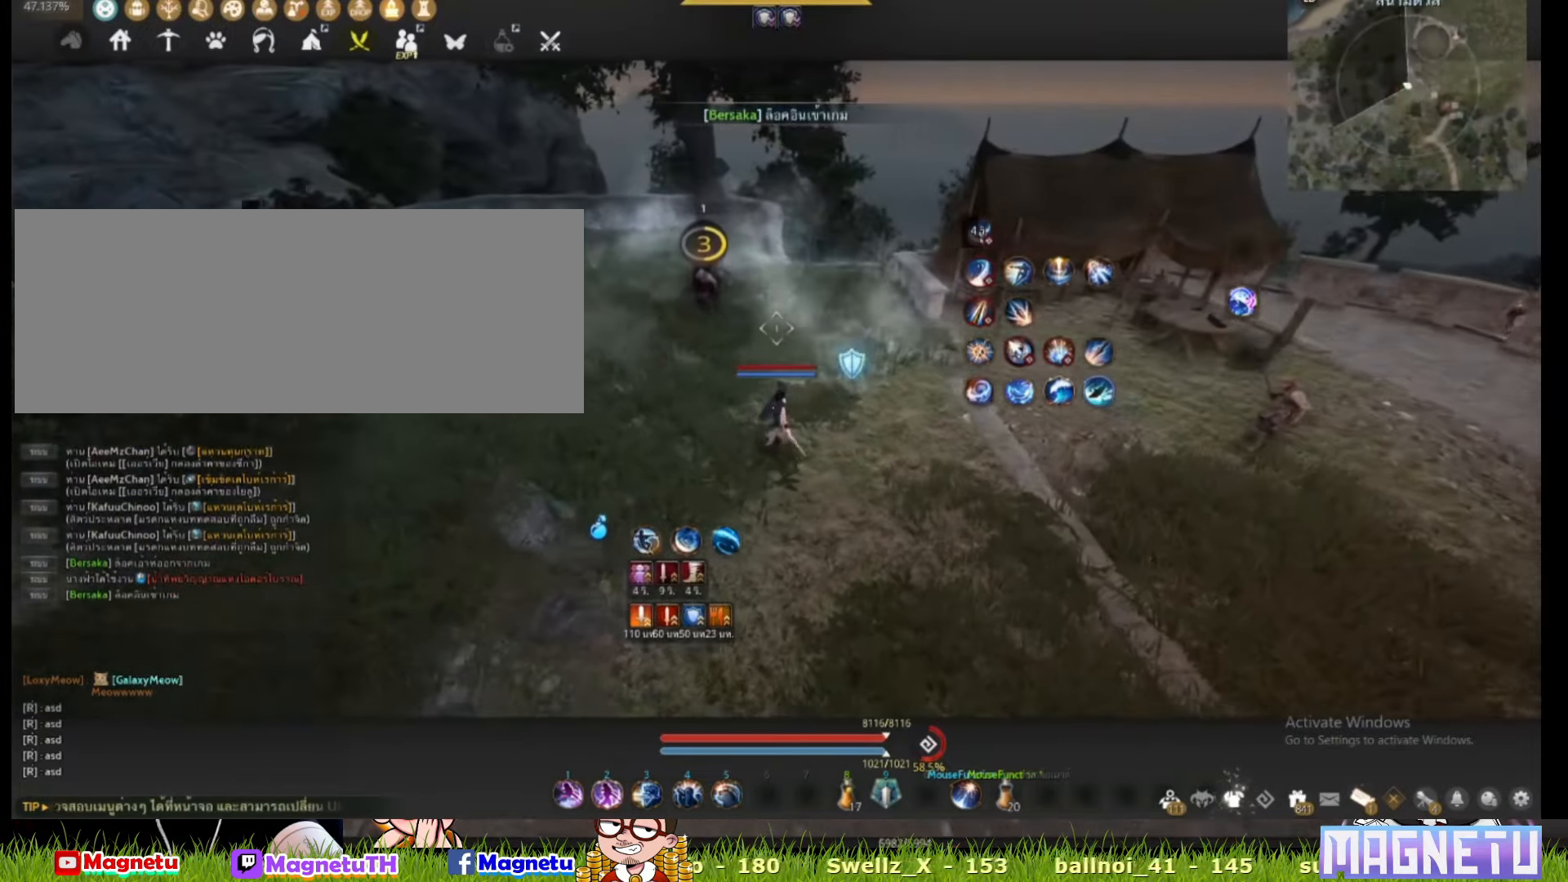
{"keys": ["a", "s"], "mouse": [], "events": [[34, "a", "down"]]}
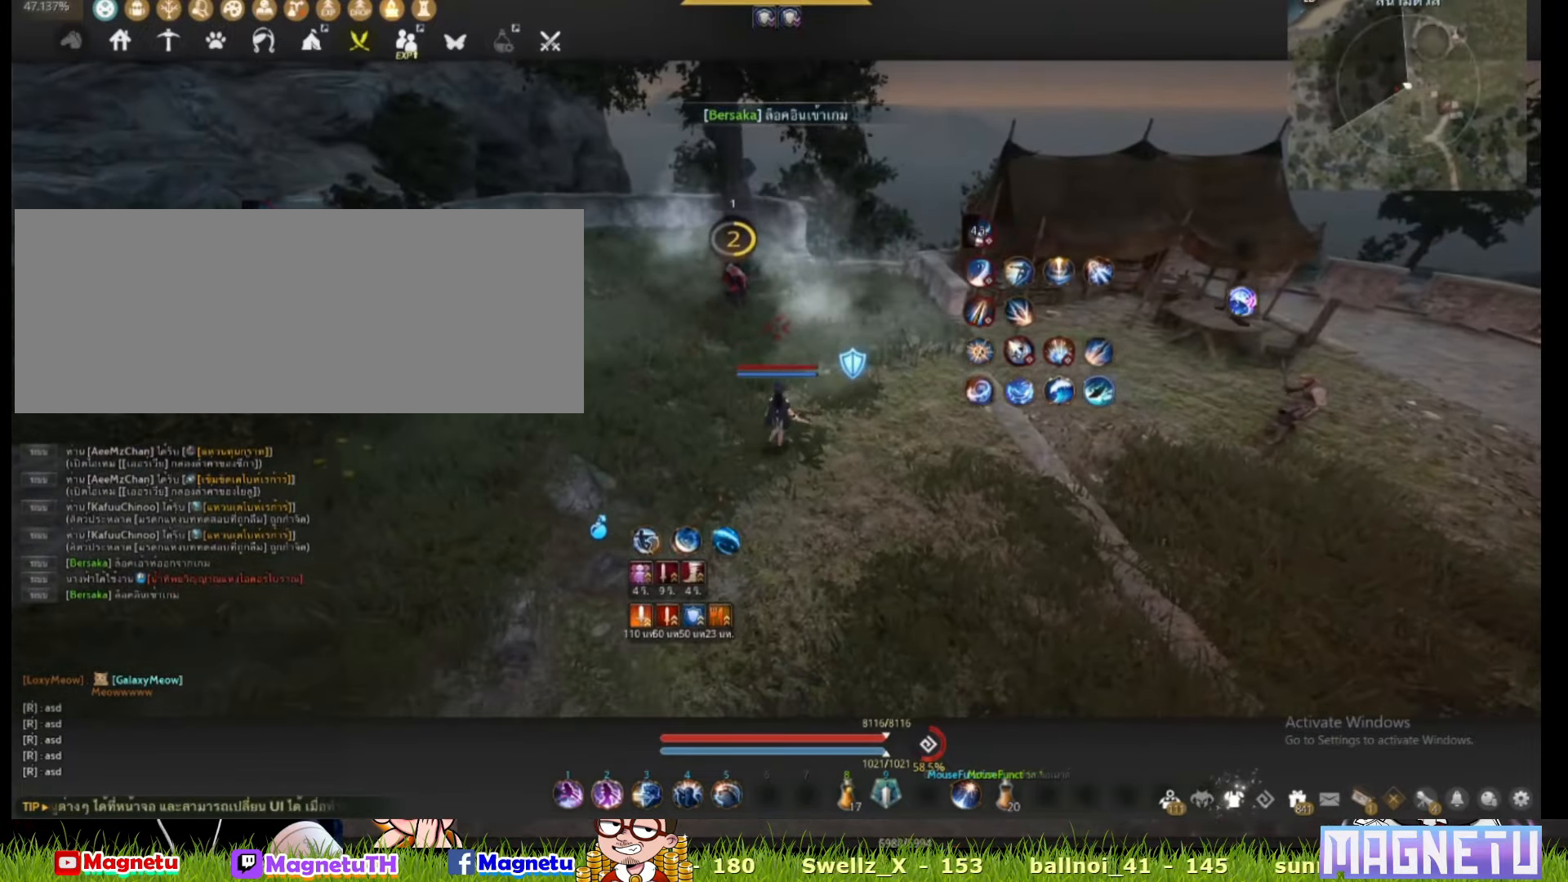
{"keys": [], "mouse": [], "events": [[150, "s", "up"], [417, "a", "up"]]}
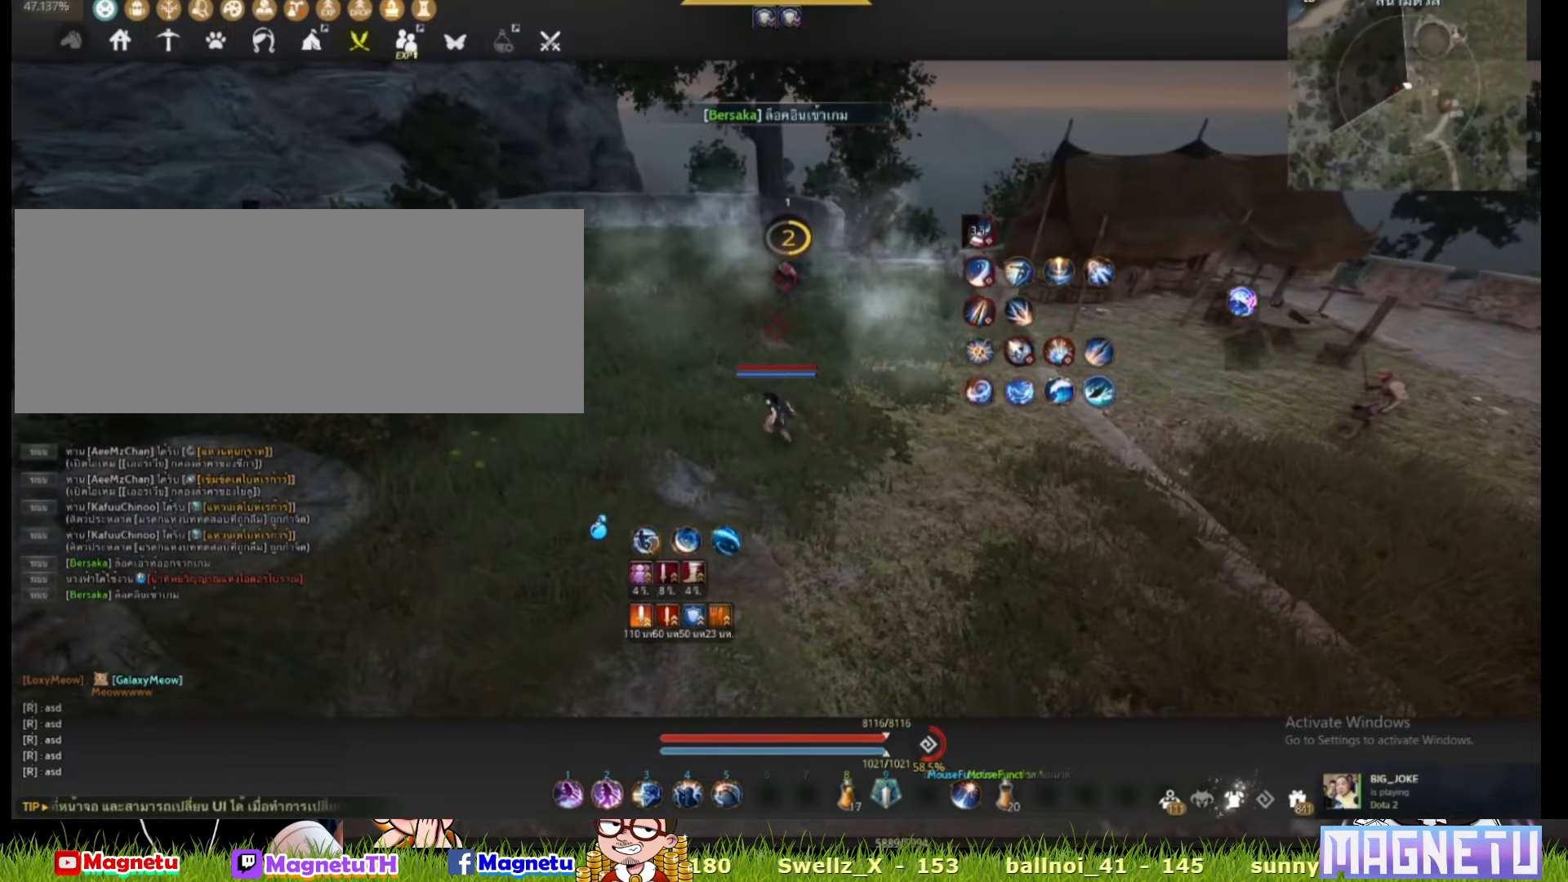
{"keys": ["s"], "mouse": [], "events": [[117, "s", "down"]]}
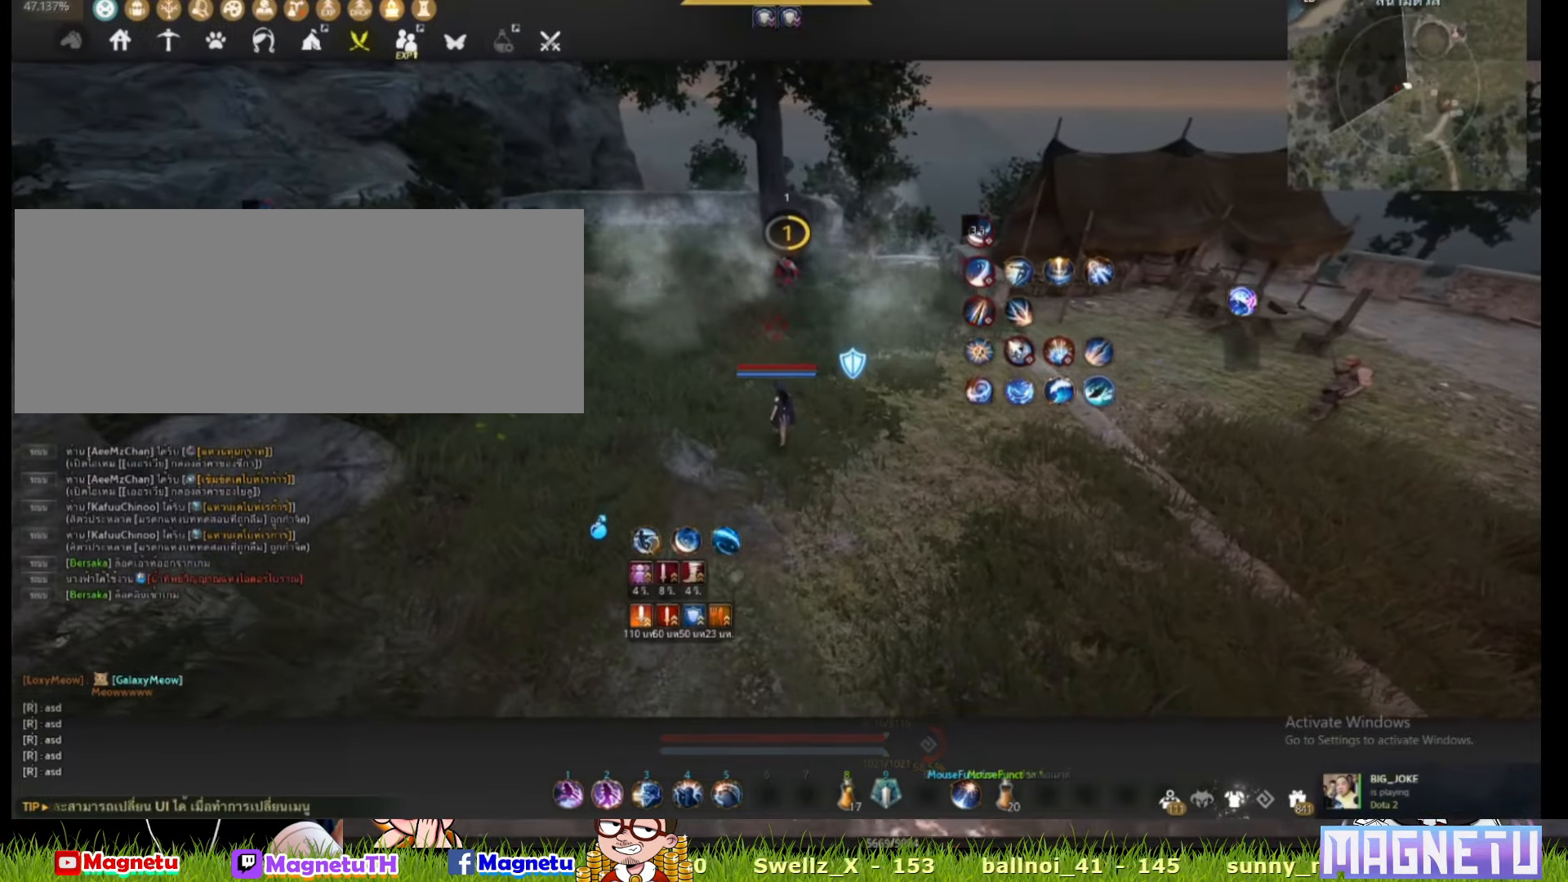
{"keys": [], "mouse": [], "events": [[400, "s", "up"]]}
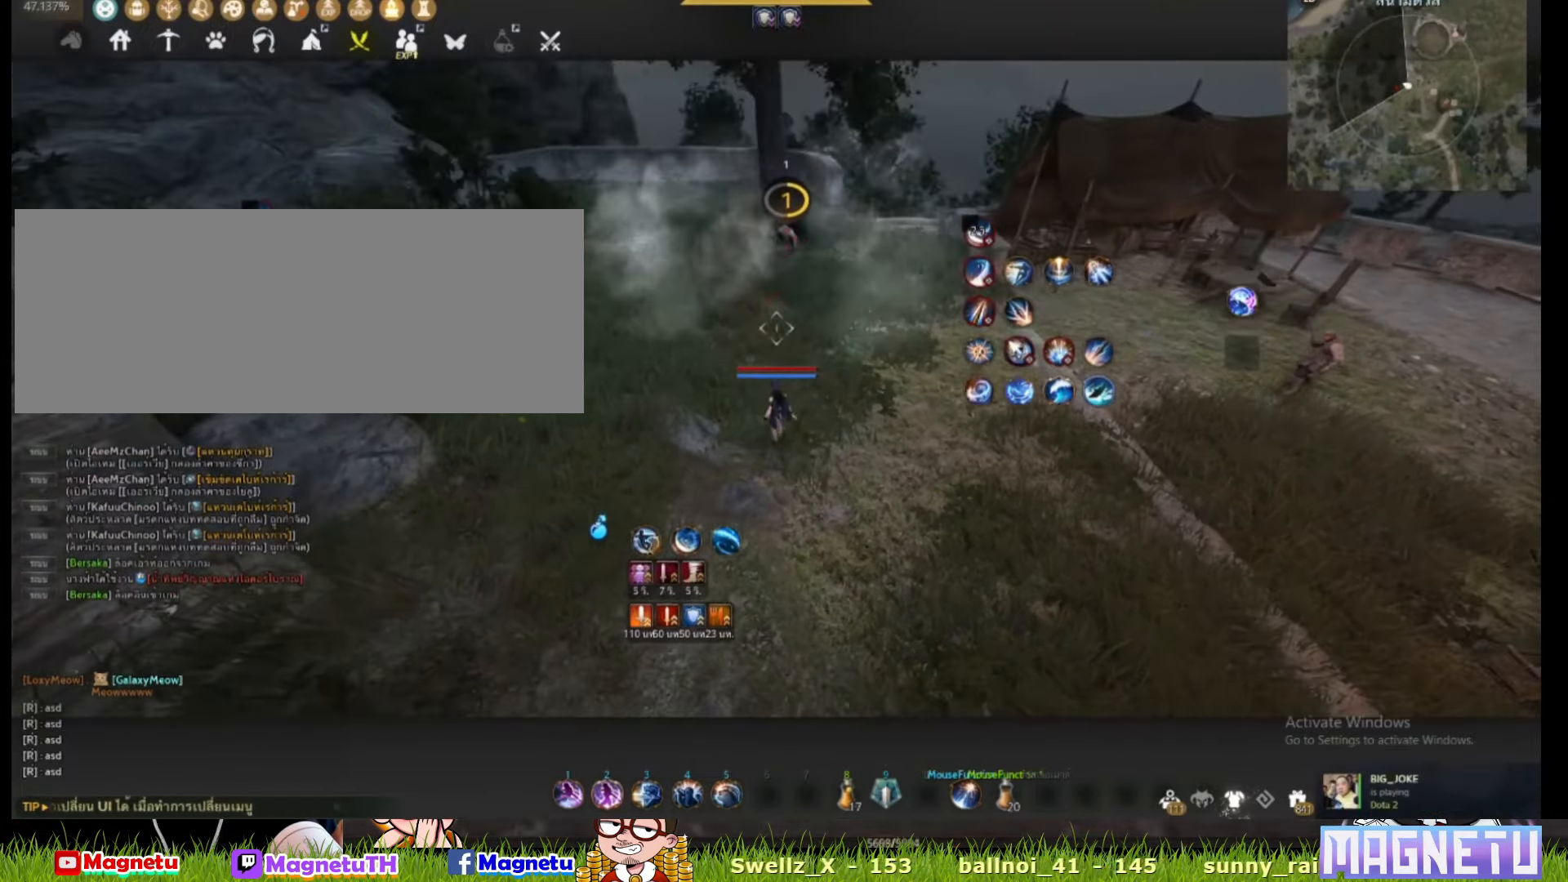
{"keys": [], "mouse": [], "events": [[34, "w", "down"], [117, "w", "up"], [317, "d", "down"], [450, "d", "up"]]}
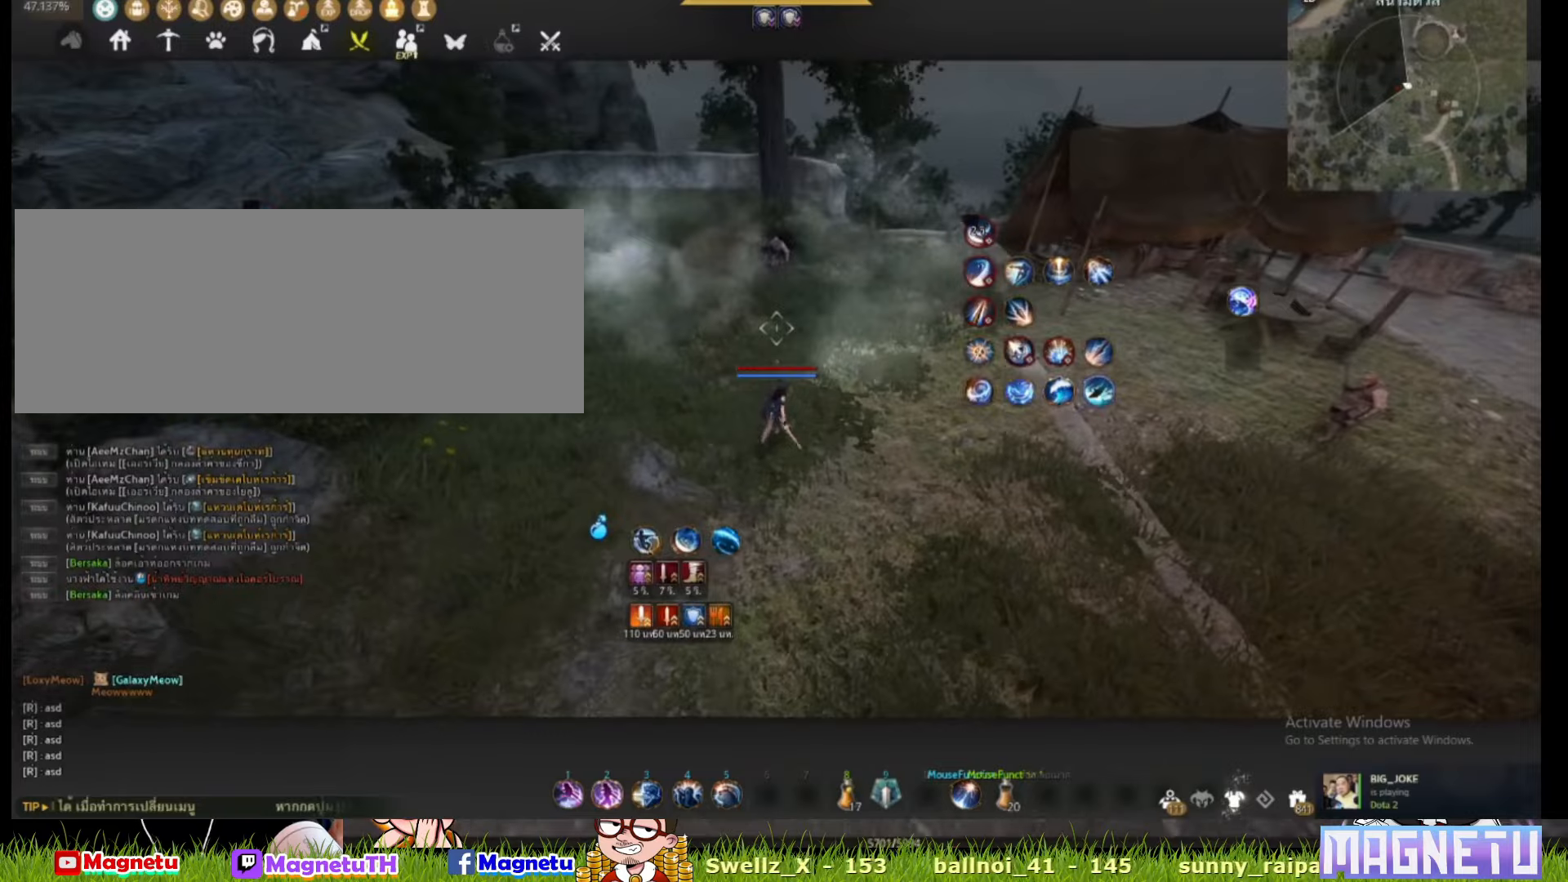
{"keys": [], "mouse": [], "events": [[17, "s", "down"], [350, "s", "up"]]}
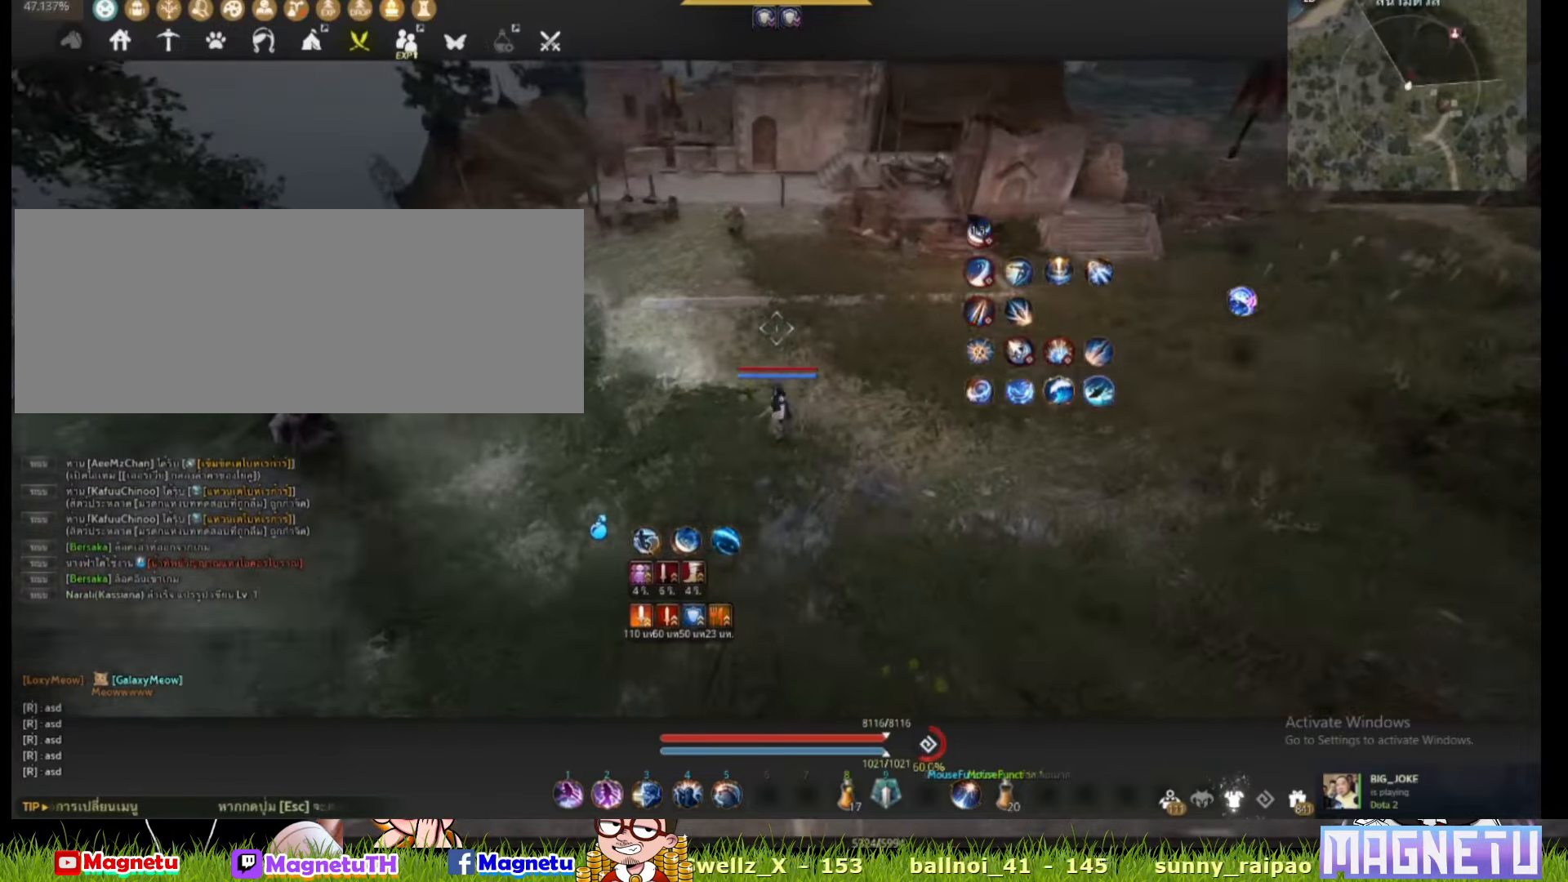
{"keys": ["d"], "mouse": []}
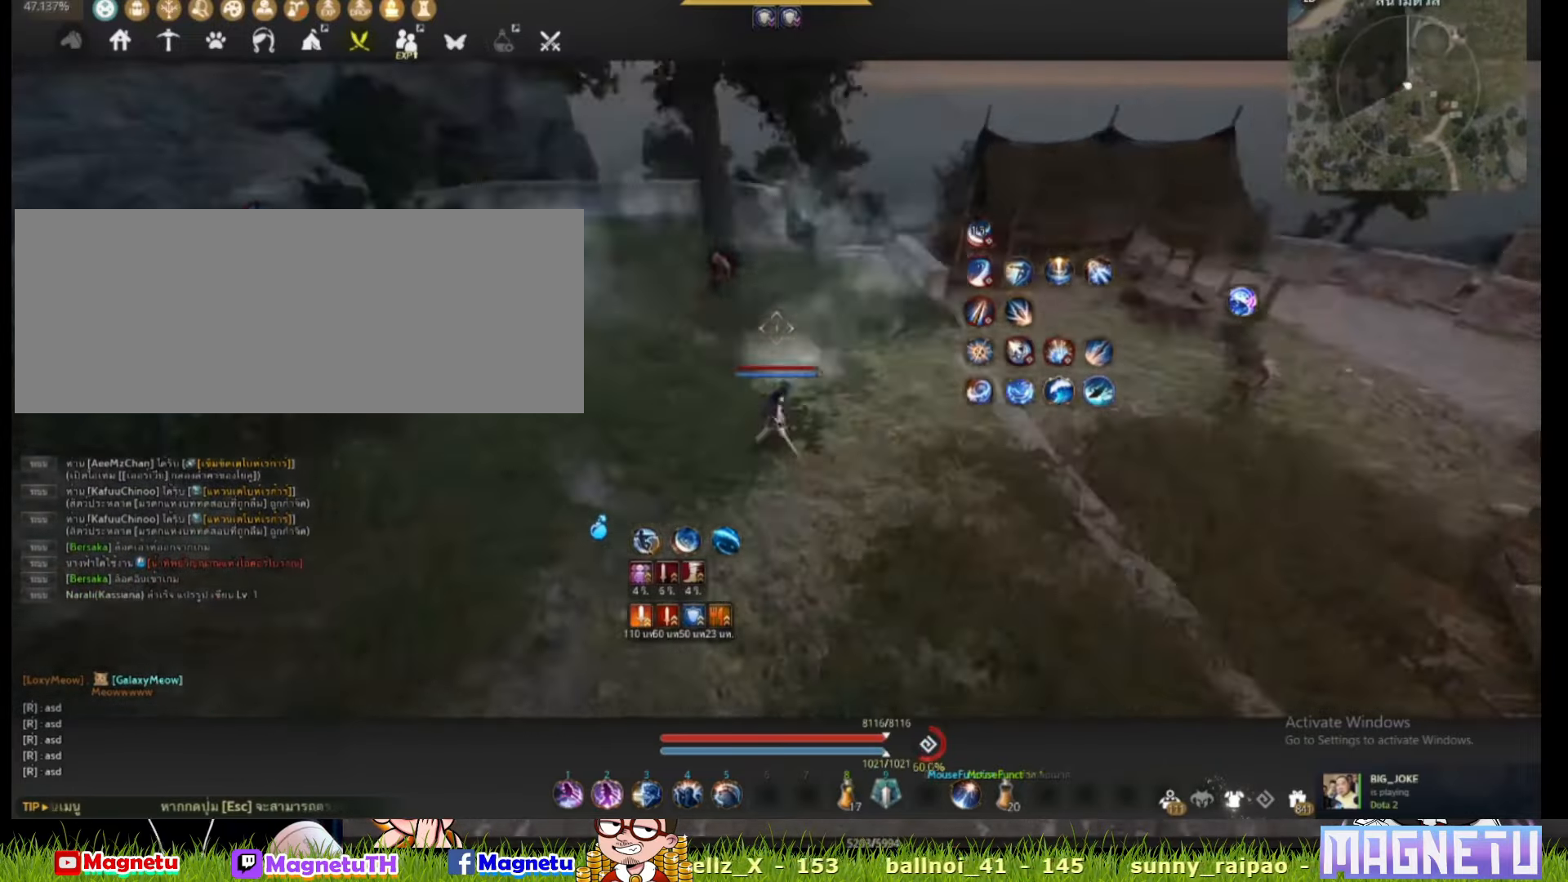
{"keys": ["s"], "mouse": [], "events": [[150, "d", "up"], [217, "a", "down"], [417, "a", "up"], [484, "s", "down"]]}
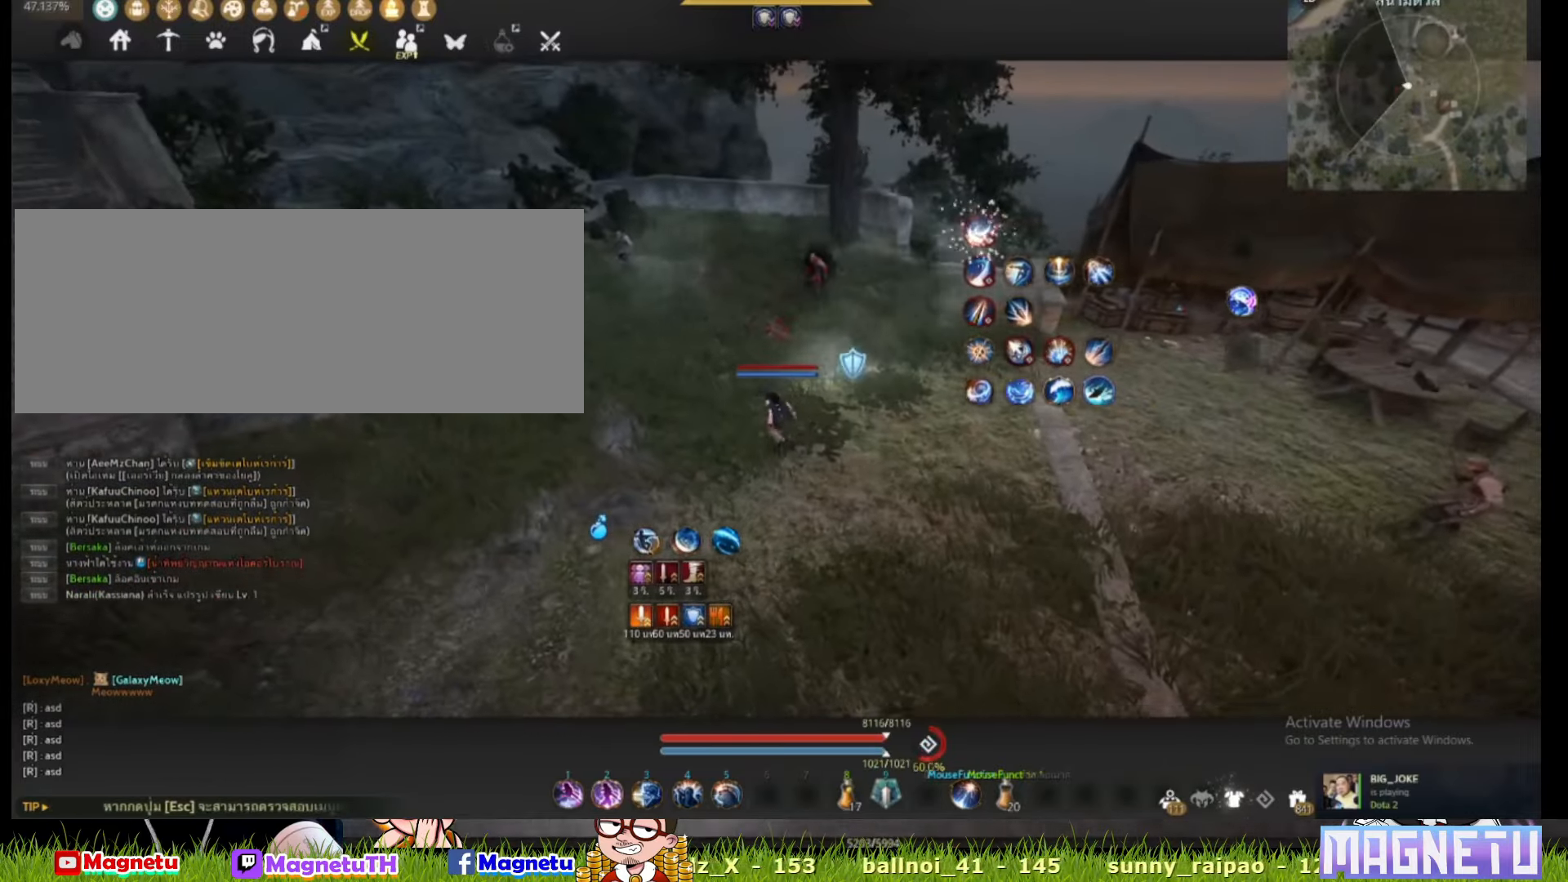
{"keys": [], "mouse": [], "events": [[434, "s", "up"]]}
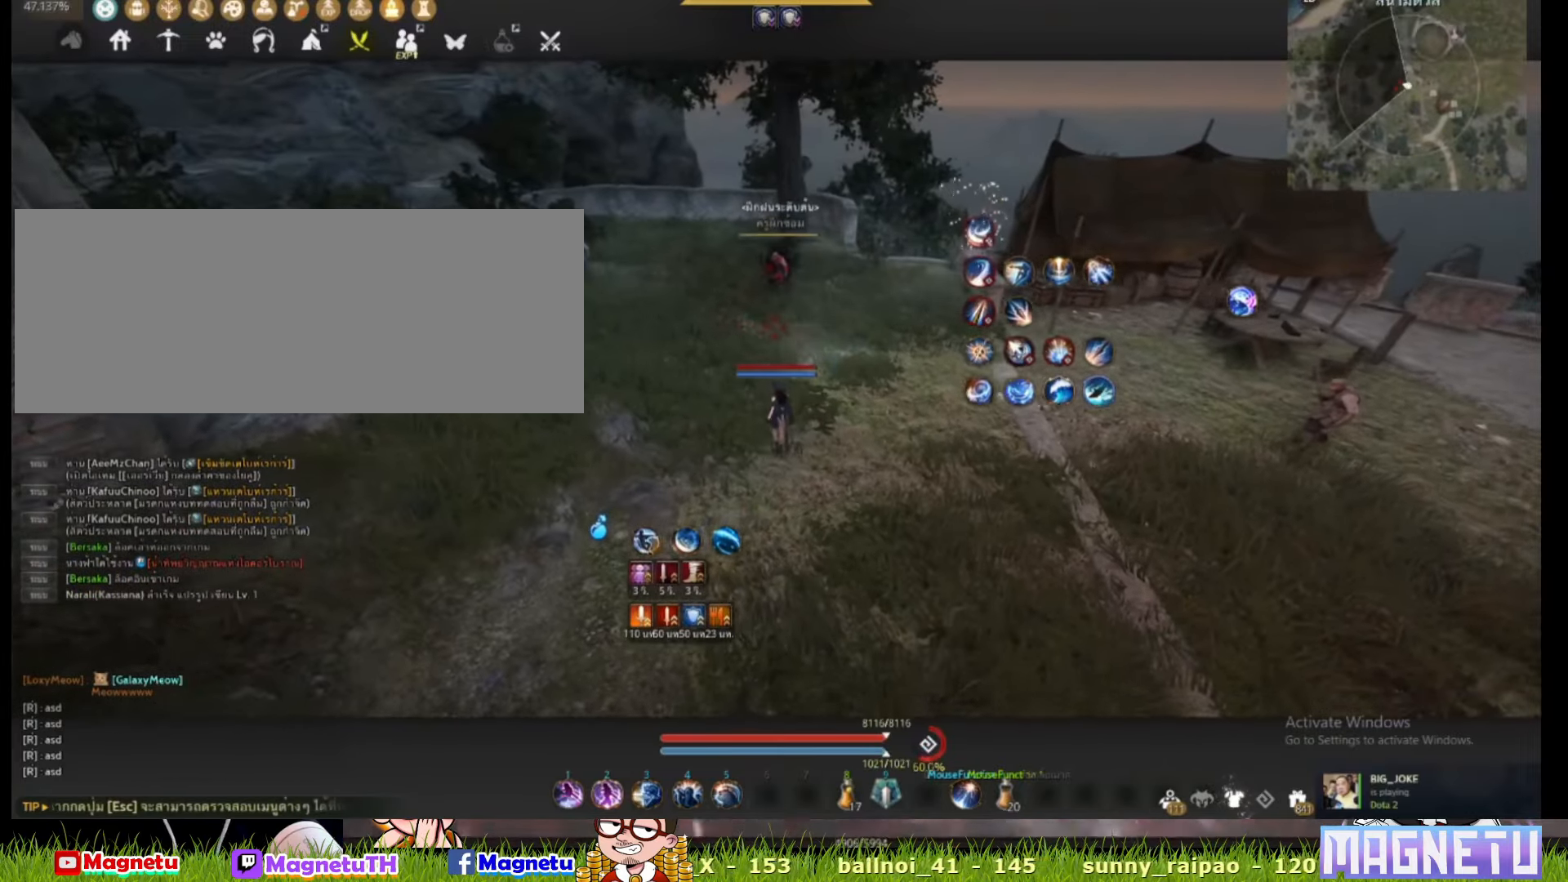
{"keys": ["shift"], "mouse": [], "events": [[17, "w", "down"], [134, "w", "up"], [267, "shift", "down"]]}
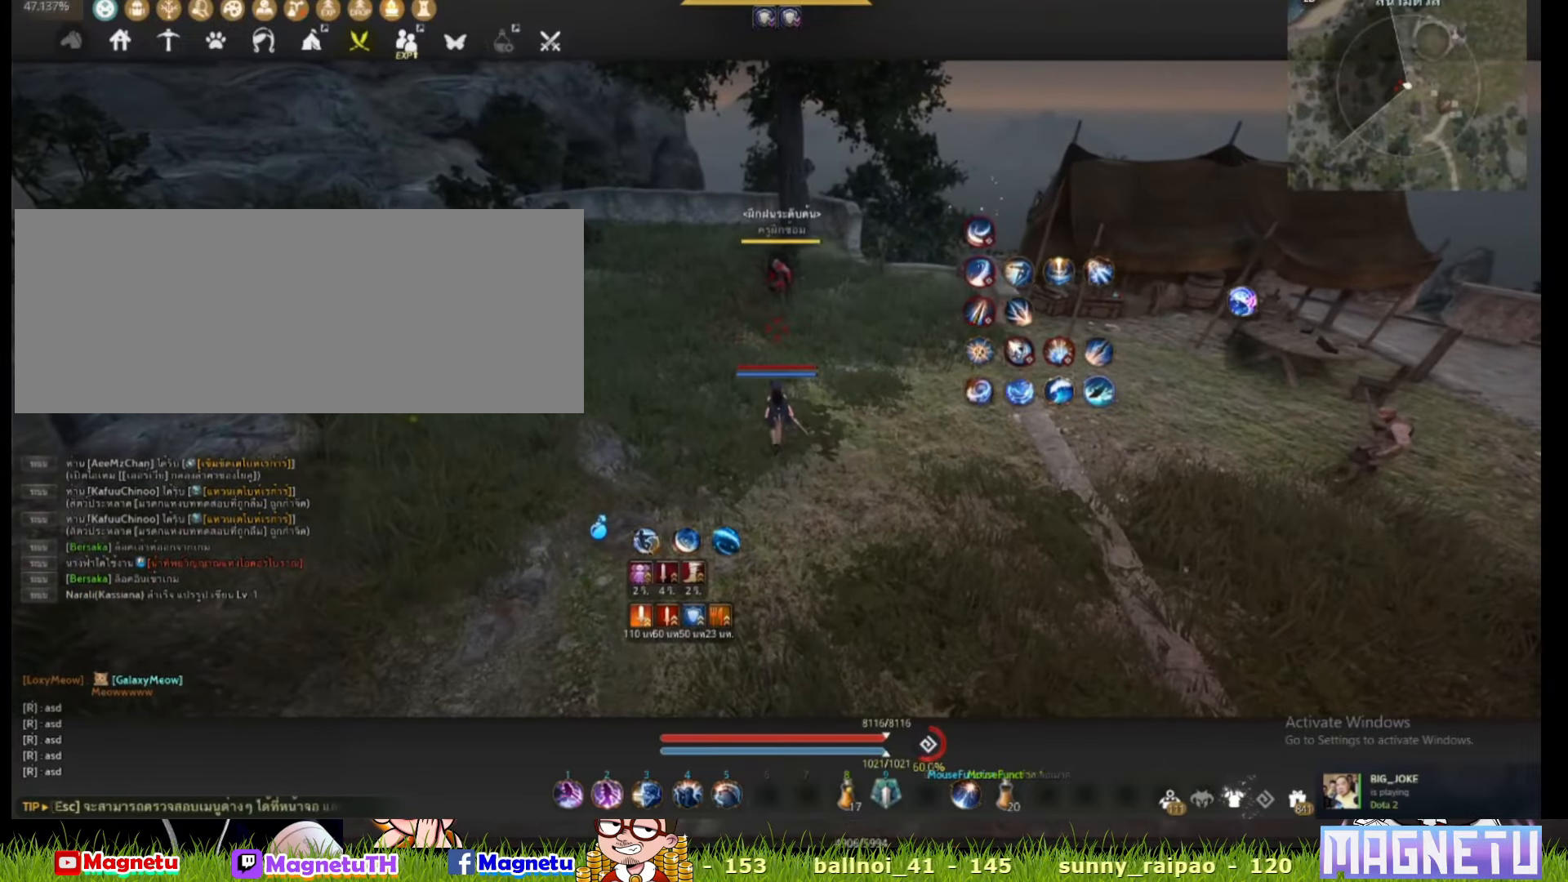
{"keys": ["e", "shift"], "mouse": [], "events": [[184, "e", "down"]]}
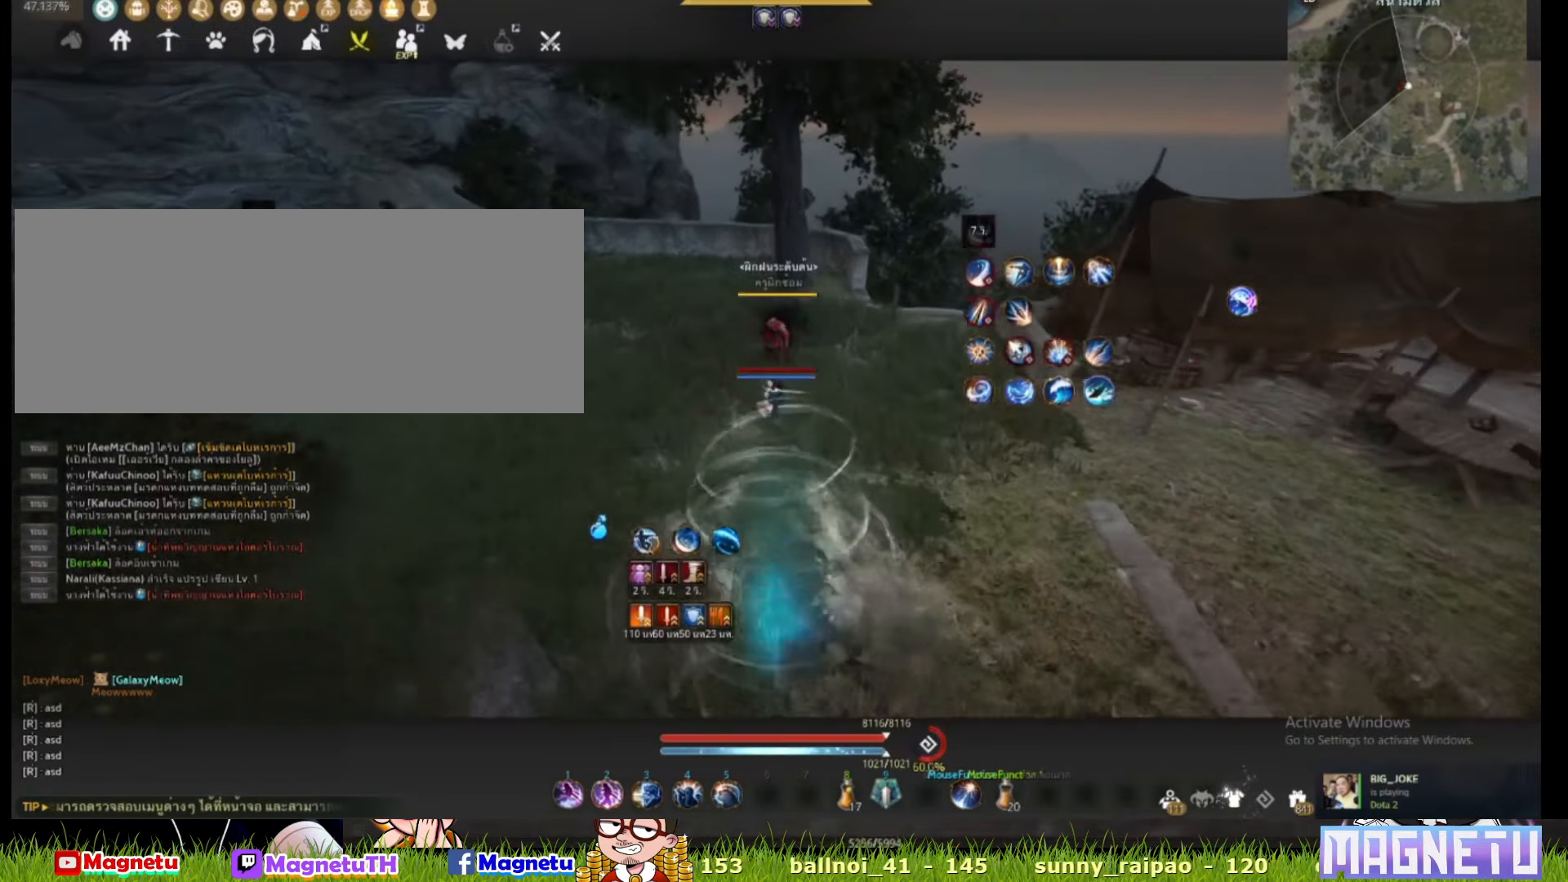
{"keys": ["s"], "mouse": ["left"], "events": [[17, "e", "up"], [17, "shift", "up"], [334, "s", "down"], [400, "mouse_left", "down"]]}
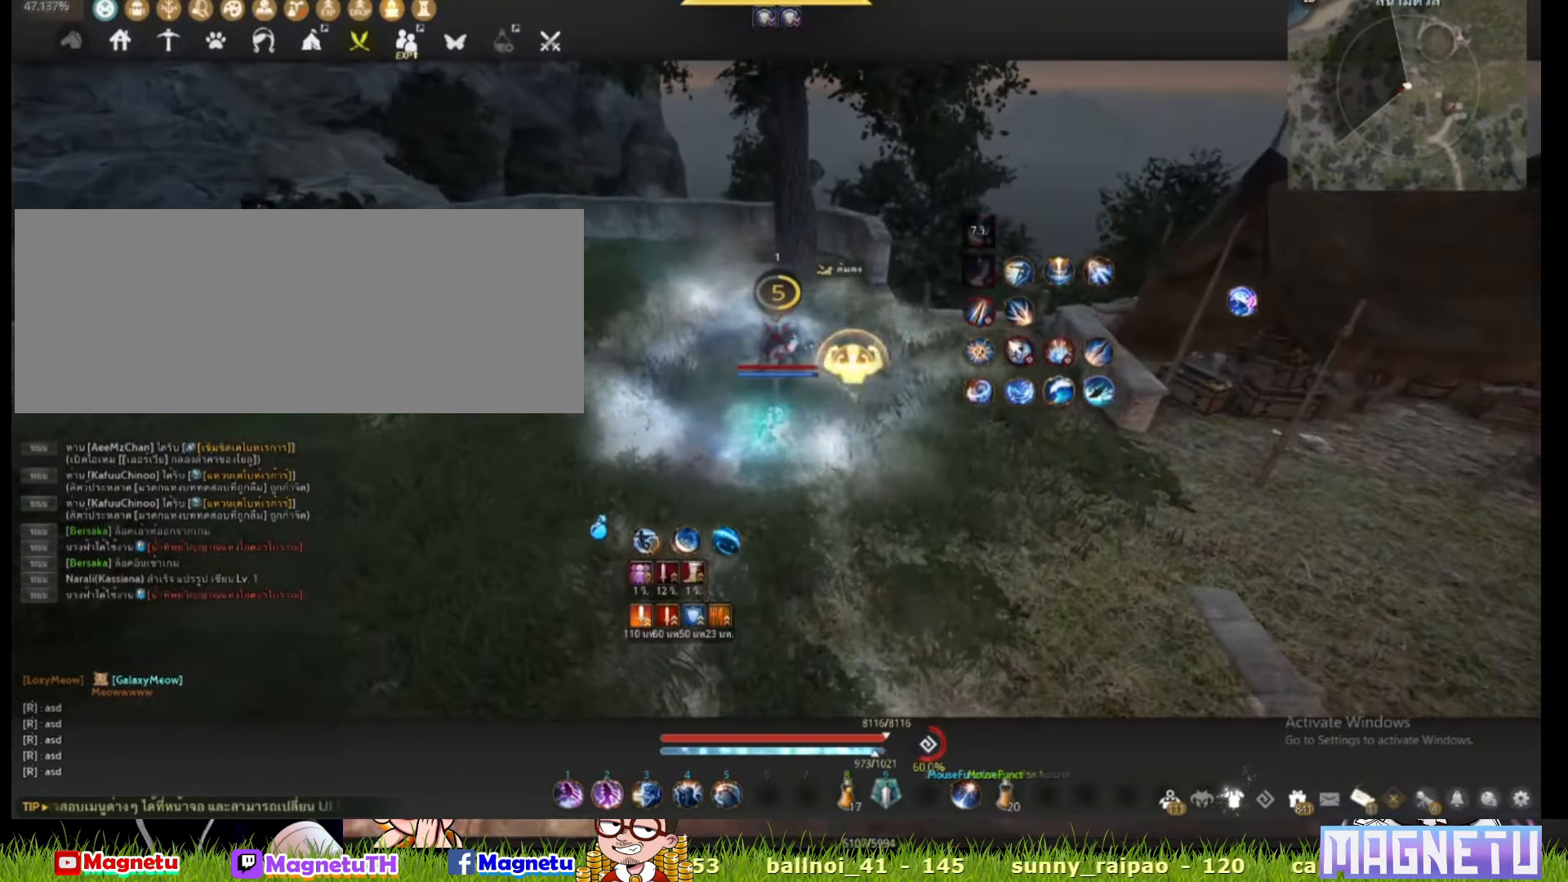
{"keys": [], "mouse": [], "events": [[234, "mouse_left", "up"], [250, "s", "up"]]}